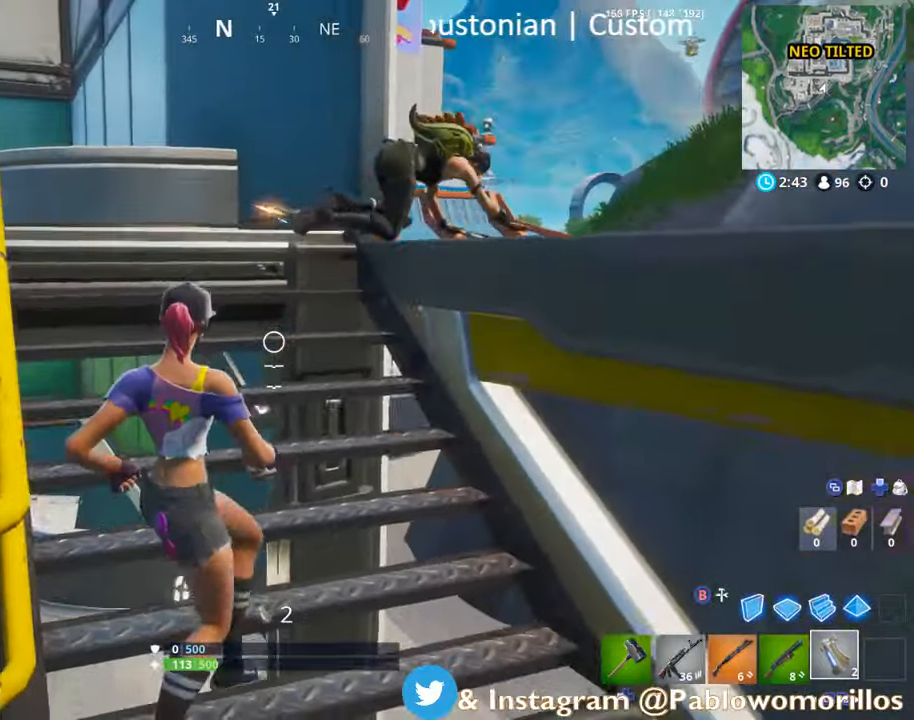
Gameplay with a controller (Xbox layout); each line is a JSON object with the inputs held at the frame after it. "events" lists button and stick changes between this image and that frame as [ms after this image, input, new state], when the widget could be followed in between.
{"buttons": ["L3"], "left_stick": "down", "right_stick": "center", "events": [[33, "right_stick", "up"], [83, "R2", "down"], [183, "right_stick", "center"], [233, "R2", "up"], [300, "right_stick", "up"], [367, "L3", "down"], [433, "right_stick", "center"], [500, "left_stick", "down"]]}
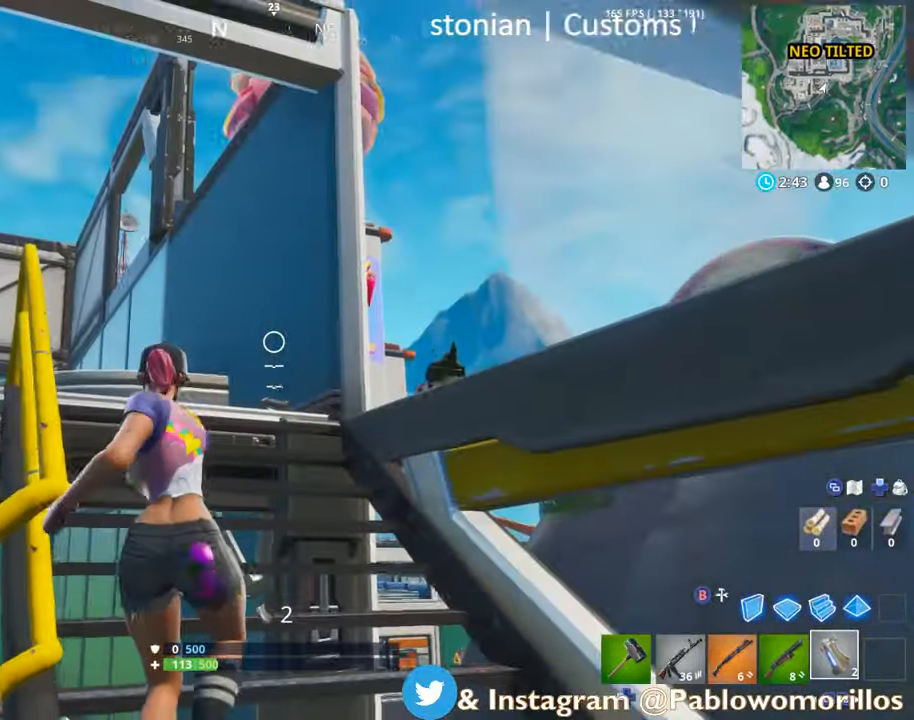
{"buttons": ["L3"], "left_stick": "up-left", "right_stick": "down-left", "events": [[167, "right_stick", "left"], [200, "left_stick", "down-left"], [217, "L3", "up"], [333, "right_stick", "down-left"], [383, "left_stick", "up-left"], [467, "L3", "down"]]}
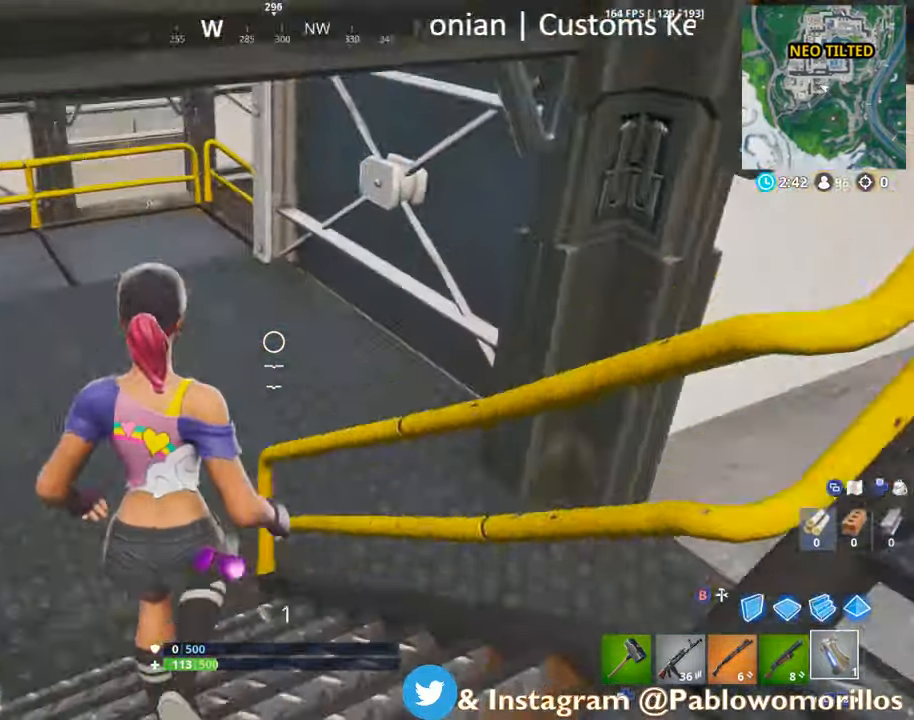
{"buttons": ["L3"], "left_stick": "up-left", "right_stick": "up-left", "events": [[17, "left_stick", "up"], [83, "right_stick", "center"], [150, "left_stick", "up-left"], [317, "right_stick", "up-left"]]}
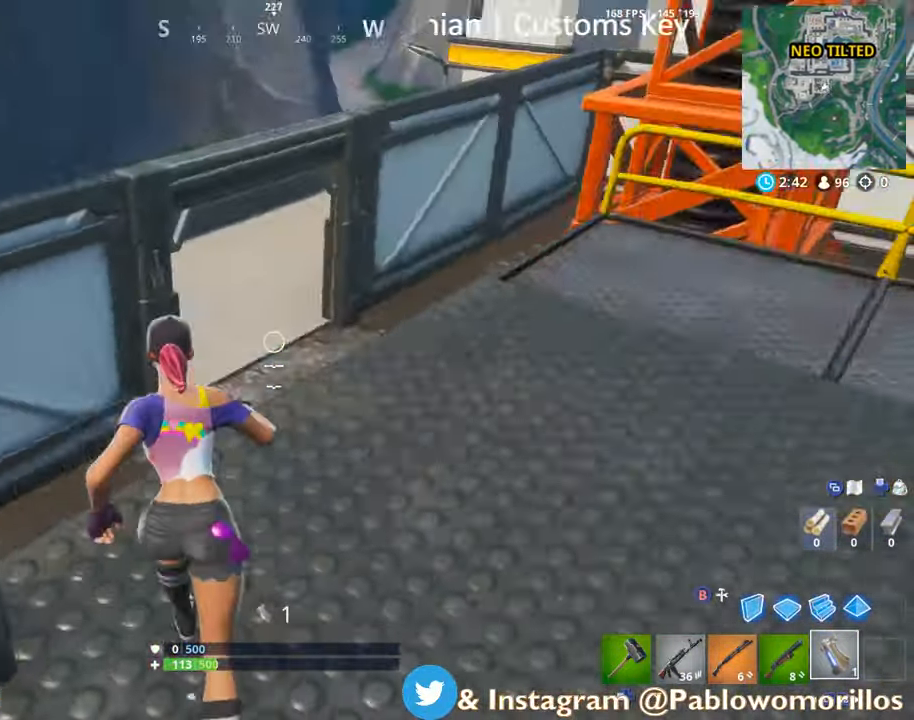
{"buttons": [], "left_stick": "up", "right_stick": "down-left", "events": [[83, "right_stick", "left"], [200, "L3", "up"], [217, "left_stick", "up"], [267, "right_stick", "center"], [433, "right_stick", "down-left"]]}
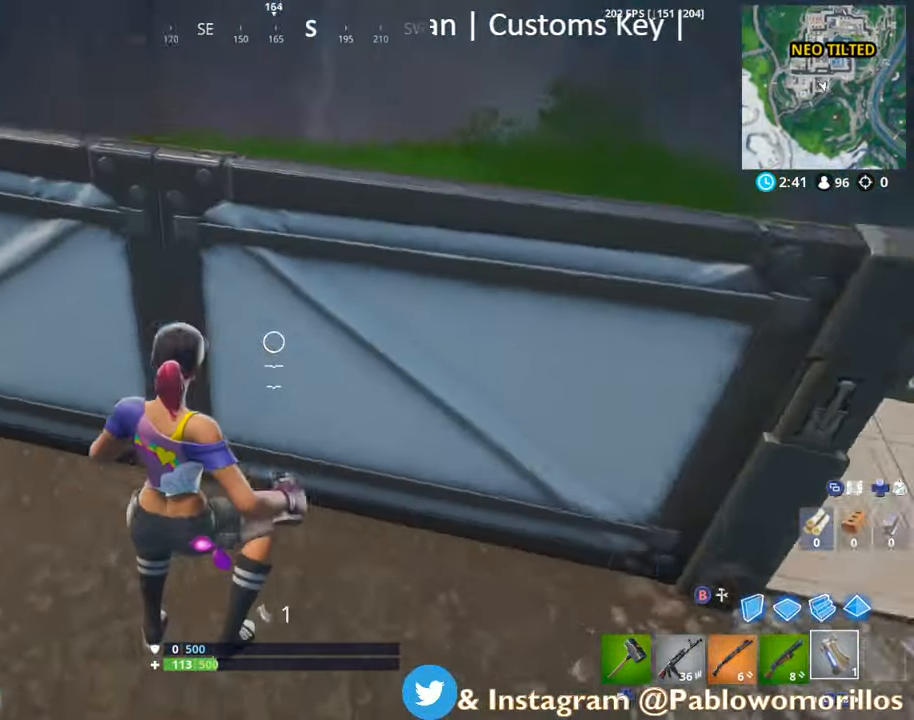
{"buttons": [], "left_stick": "up-right", "right_stick": "up-left", "events": [[133, "left_stick", "up-right"], [133, "right_stick", "left"], [300, "right_stick", "center"], [400, "right_stick", "up-left"]]}
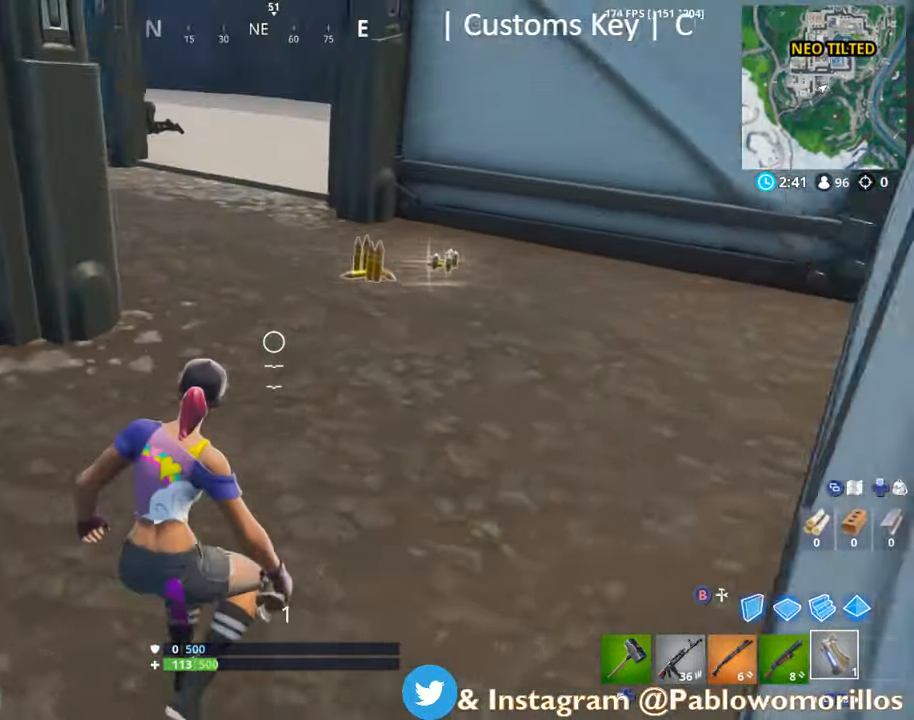
{"buttons": [], "left_stick": "up-right", "right_stick": "center", "events": [[100, "right_stick", "center"], [200, "right_stick", "up-left"], [333, "right_stick", "center"]]}
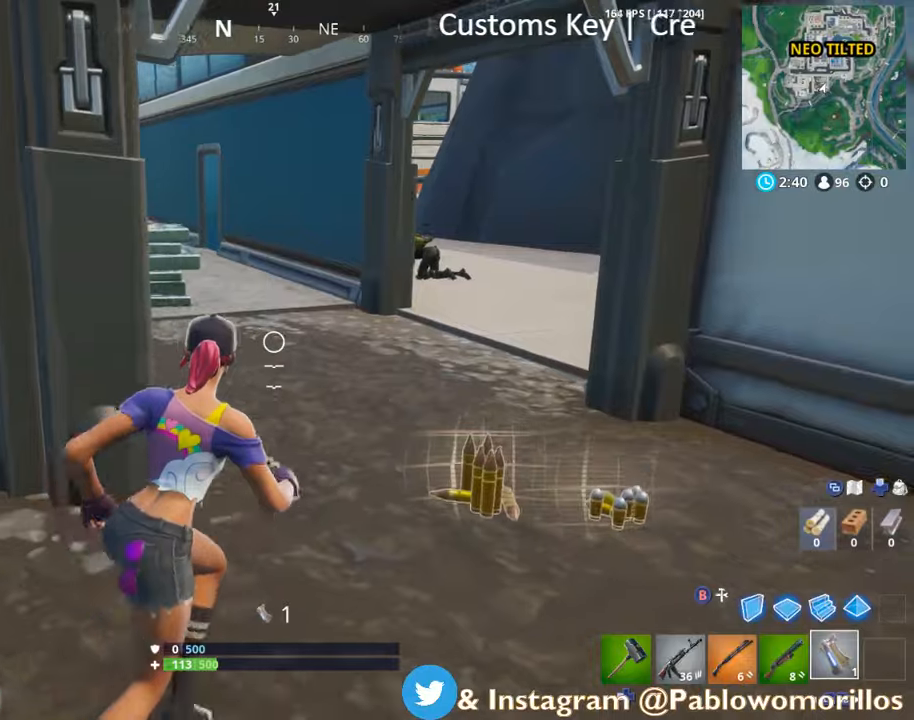
{"buttons": ["R2"], "left_stick": "down", "right_stick": "center", "events": [[34, "right_stick", "right"], [134, "right_stick", "center"], [267, "left_stick", "right"], [267, "right_stick", "down"], [317, "right_stick", "center"], [400, "R2", "down"], [400, "left_stick", "down"], [417, "right_stick", "left"], [484, "right_stick", "center"]]}
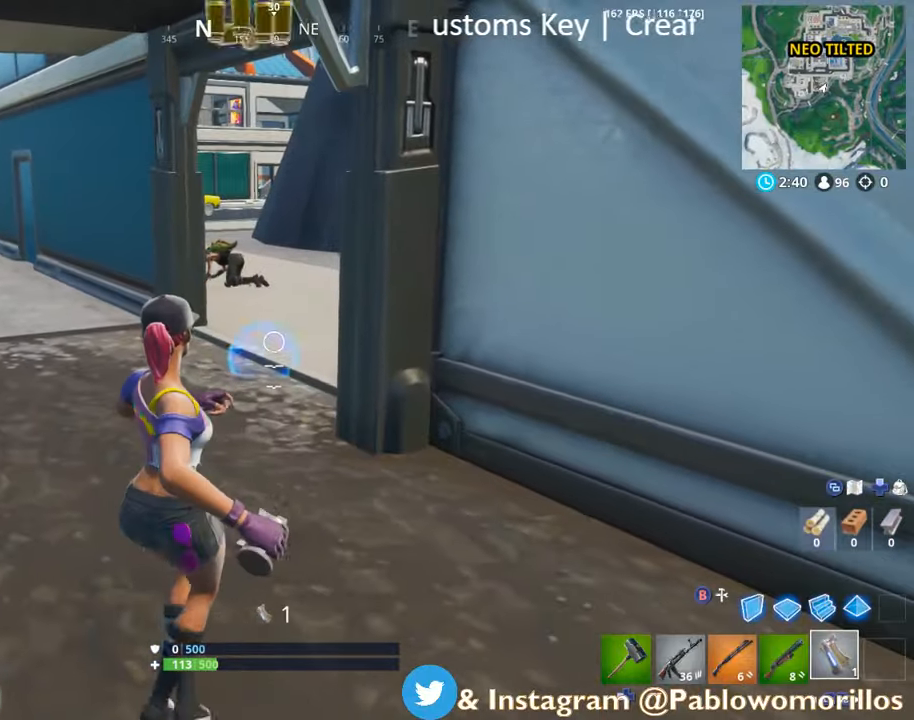
{"buttons": [], "left_stick": "down-left", "right_stick": "center", "events": [[17, "R2", "up"], [84, "right_stick", "down"], [167, "right_stick", "center"], [250, "left_stick", "down-left"], [417, "right_stick", "left"], [484, "right_stick", "center"]]}
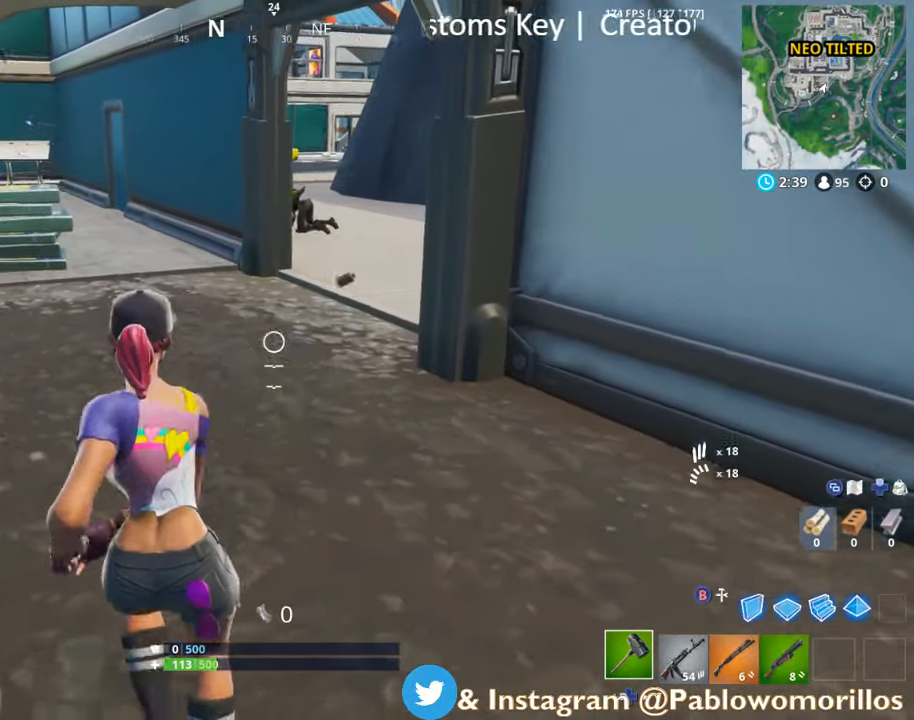
{"buttons": [], "left_stick": "down-right", "right_stick": "center", "events": [[150, "left_stick", "left"], [250, "right_stick", "up-left"], [284, "left_stick", "down"], [317, "L1", "down"], [367, "left_stick", "down-right"], [384, "right_stick", "center"], [417, "L1", "up"]]}
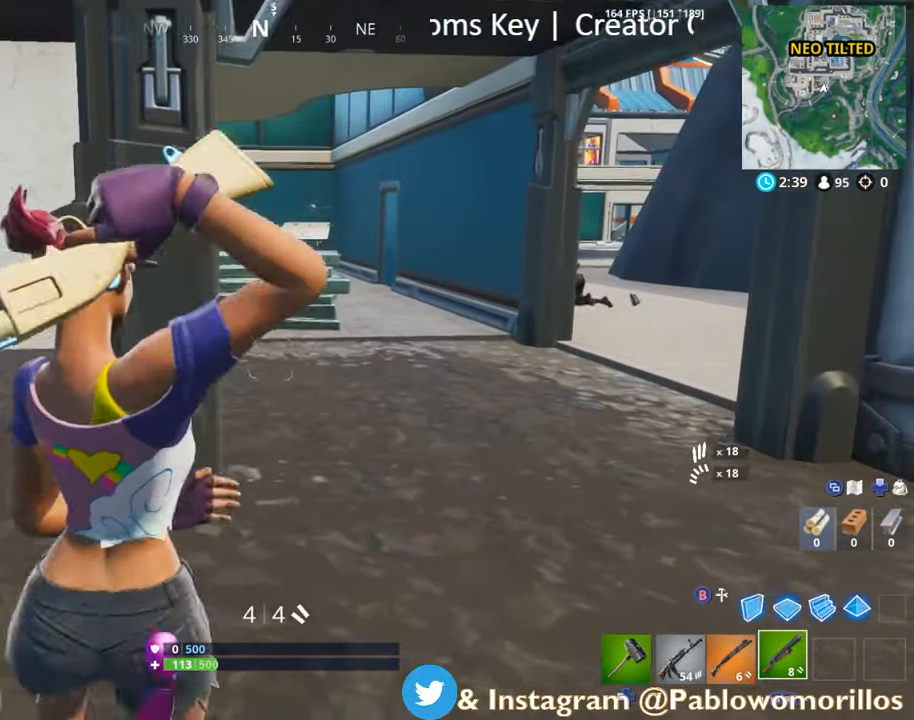
{"buttons": [], "left_stick": "up-right", "right_stick": "center", "events": [[50, "left_stick", "right"], [234, "right_stick", "up-left"], [267, "left_stick", "up-right"], [350, "right_stick", "center"]]}
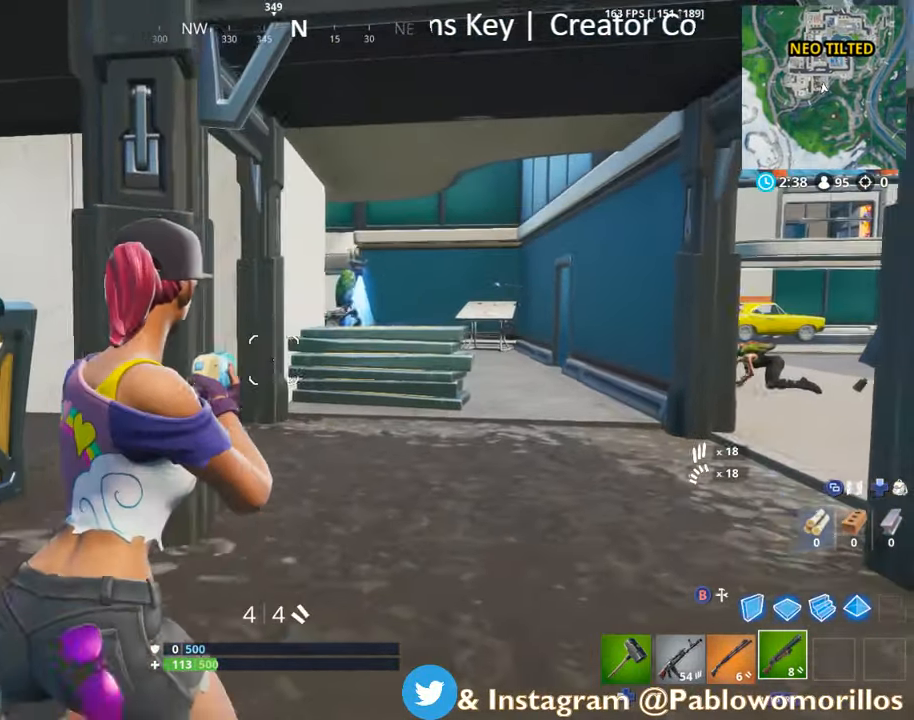
{"buttons": ["L1"], "left_stick": "up", "right_stick": "center", "events": [[150, "left_stick", "up"], [250, "L1", "down"], [250, "left_stick", "up-left"], [367, "L1", "up"], [367, "left_stick", "up"], [467, "L1", "down"]]}
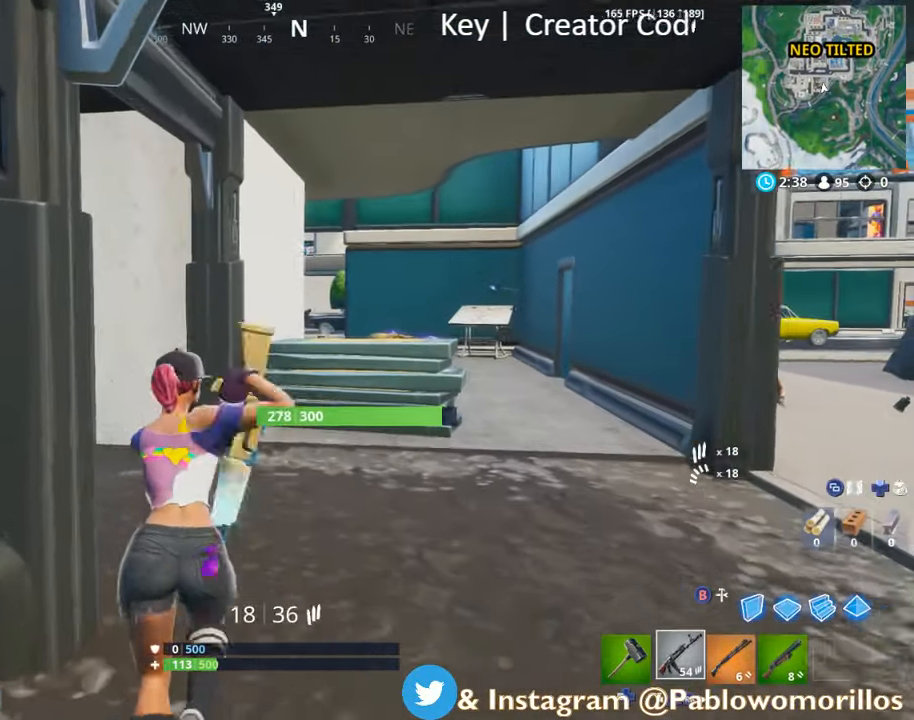
{"buttons": [], "left_stick": "up", "right_stick": "center", "events": [[84, "L1", "up"], [84, "left_stick", "up-left"], [217, "X", "down"], [300, "left_stick", "up"], [317, "X", "up"]]}
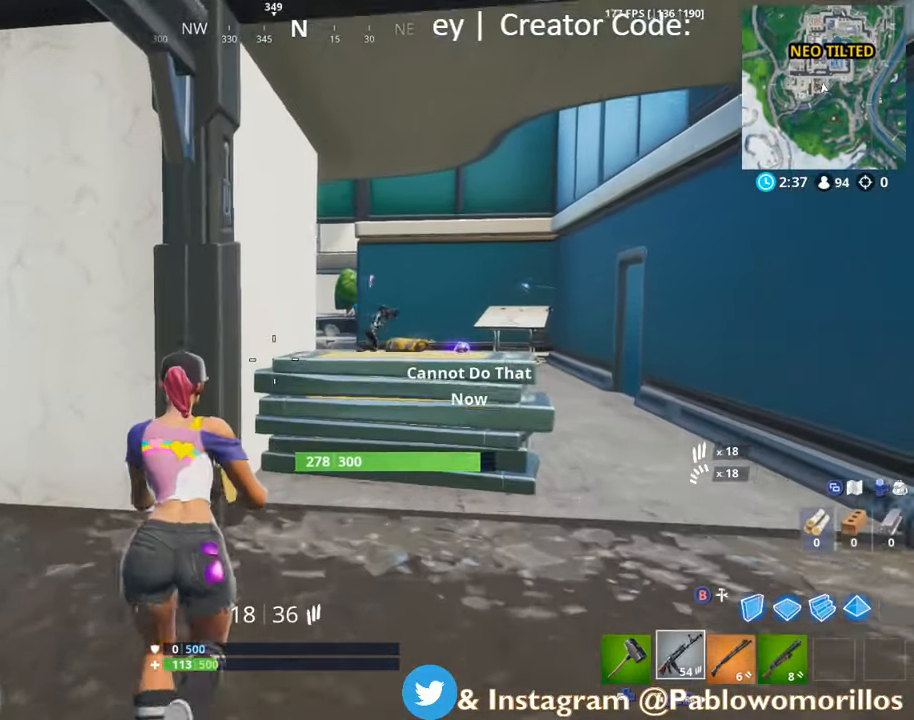
{"buttons": [], "left_stick": "up", "right_stick": "center", "events": [[150, "left_stick", "up-left"], [384, "left_stick", "up"]]}
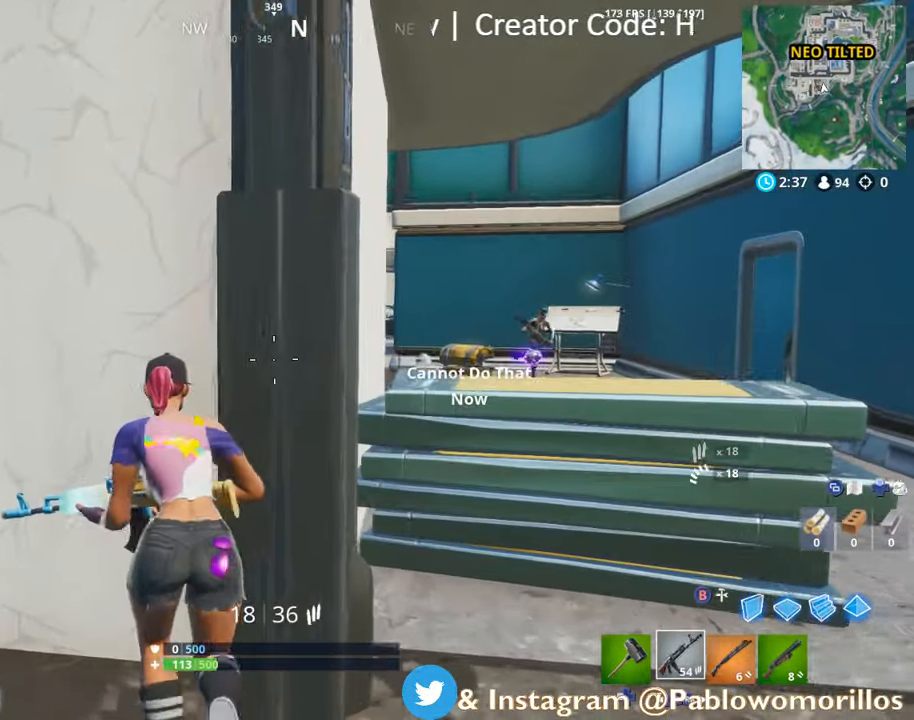
{"buttons": ["L2"], "left_stick": "right", "right_stick": "center", "events": [[84, "right_stick", "up-right"], [117, "left_stick", "right"], [150, "L2", "down"], [267, "right_stick", "center"]]}
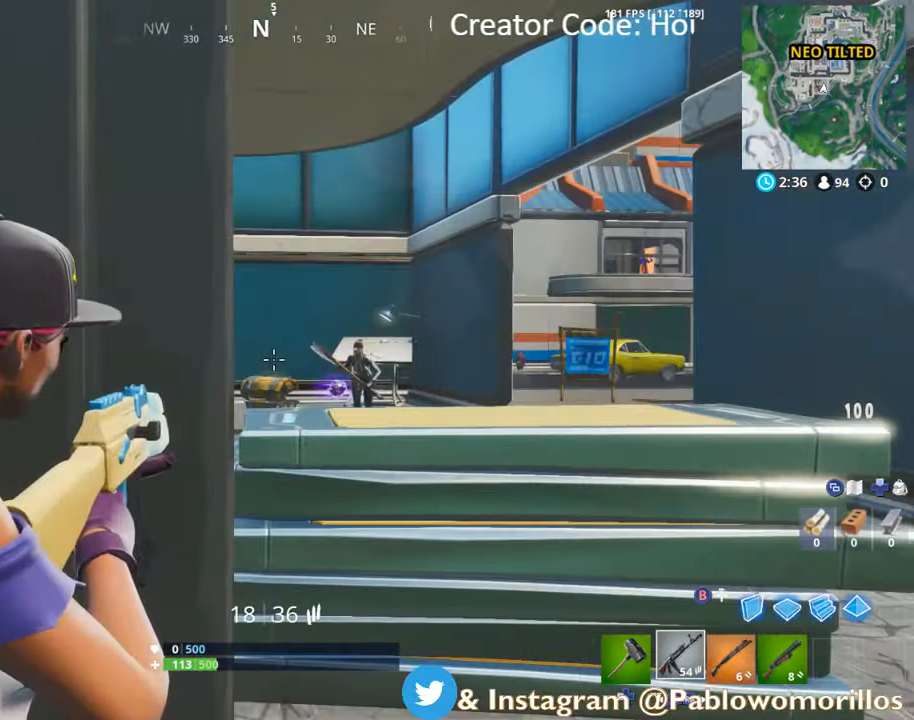
{"buttons": [], "left_stick": "down-left", "right_stick": "left", "events": [[17, "right_stick", "right"], [150, "right_stick", "center"], [184, "R2", "down"], [234, "left_stick", "up"], [334, "right_stick", "down-left"], [367, "R2", "up"], [367, "left_stick", "left"], [400, "right_stick", "center"], [434, "L2", "up"], [434, "left_stick", "down-left"], [500, "right_stick", "left"]]}
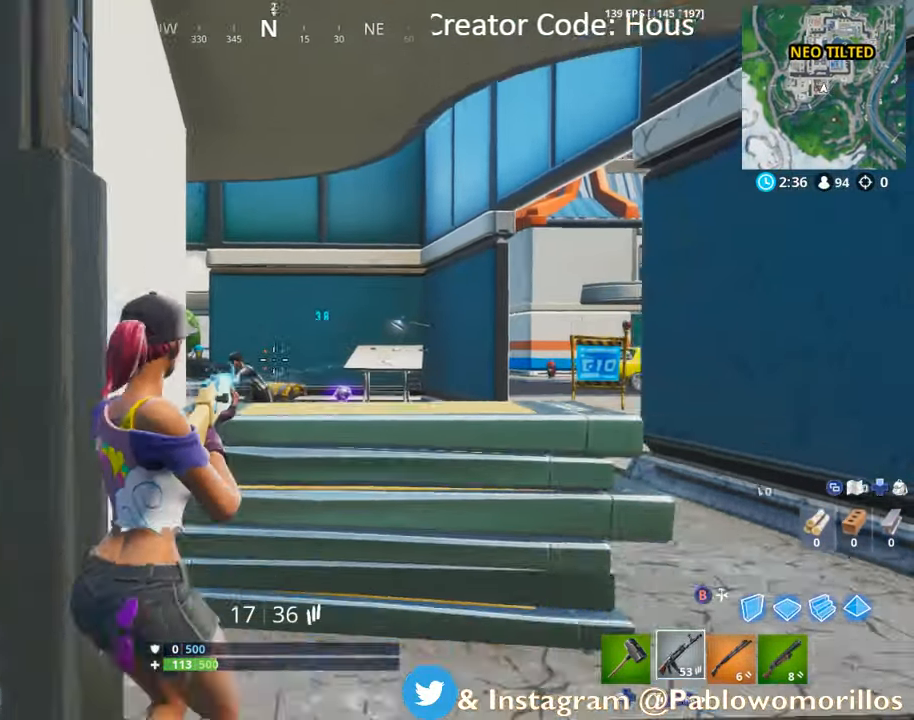
{"buttons": ["L2"], "left_stick": "down-right", "right_stick": "down", "events": [[50, "L2", "down"], [100, "R2", "down"], [100, "left_stick", "right"], [134, "right_stick", "center"], [250, "R2", "up"], [267, "L2", "up"], [400, "left_stick", "down-right"], [417, "L2", "down"], [434, "R2", "down"], [467, "R2", "up"], [500, "right_stick", "down"]]}
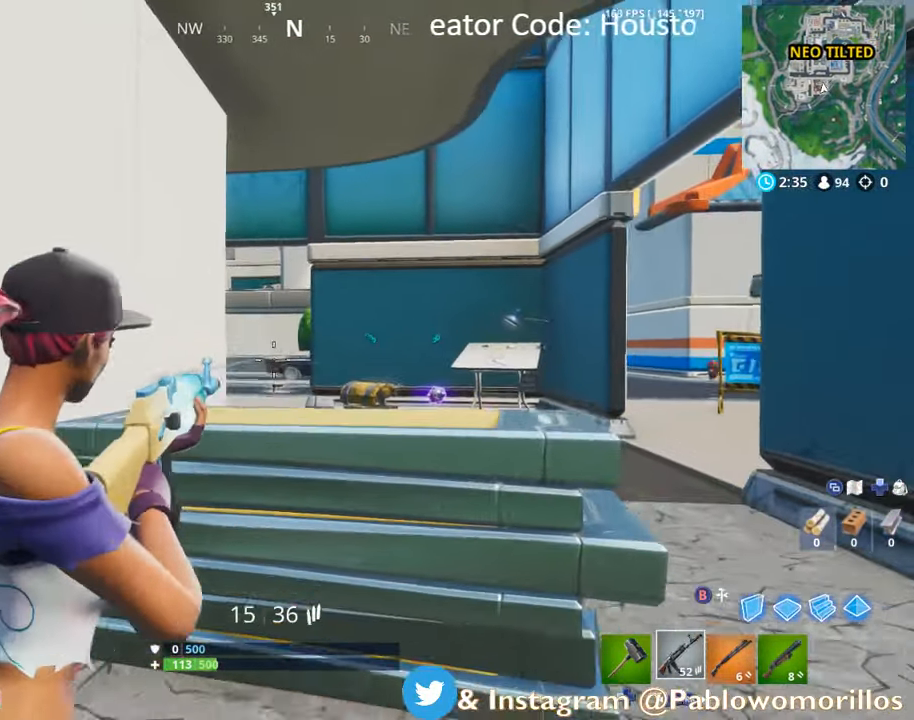
{"buttons": [], "left_stick": "right", "right_stick": "center", "events": [[33, "L2", "up"], [116, "right_stick", "center"], [200, "left_stick", "right"], [200, "right_stick", "right"], [283, "R1", "down"], [466, "R1", "up"], [466, "right_stick", "center"]]}
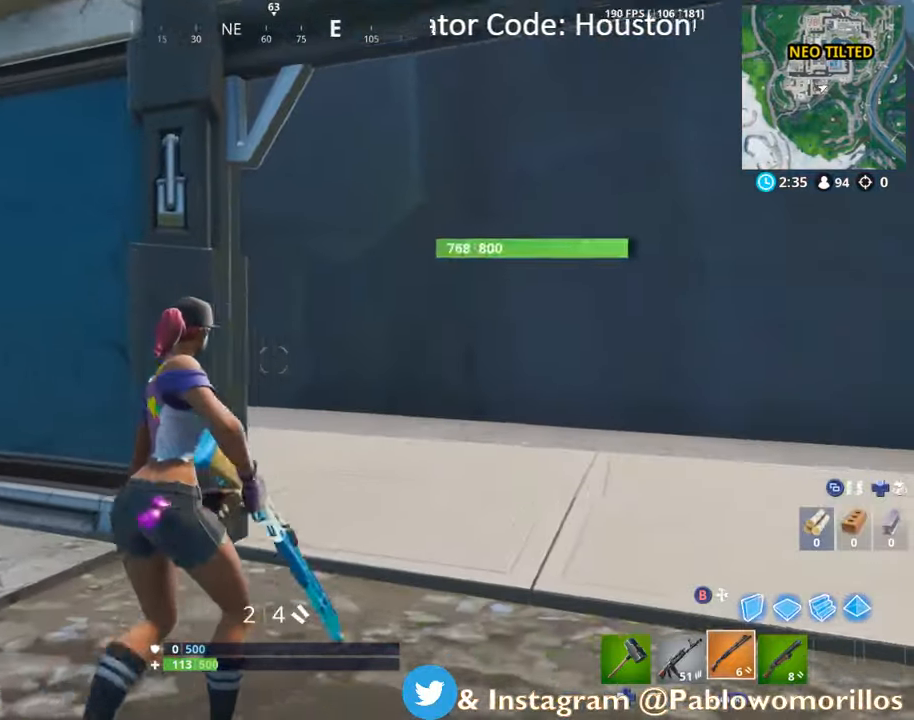
{"buttons": [], "left_stick": "up-right", "right_stick": "center", "events": [[50, "left_stick", "up-right"], [150, "right_stick", "left"], [383, "right_stick", "center"]]}
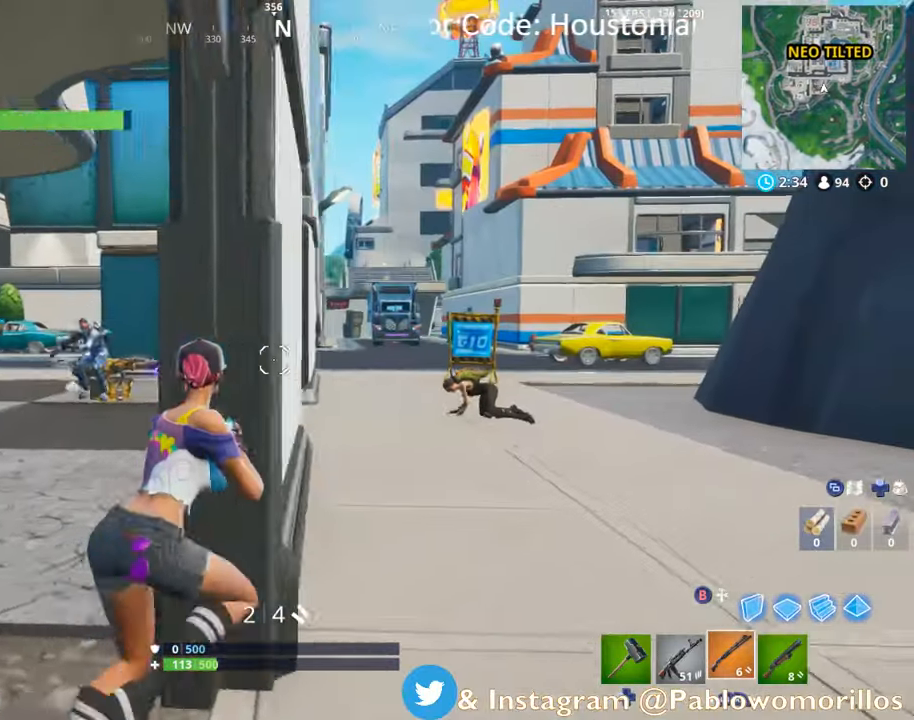
{"buttons": ["L2"], "left_stick": "up-right", "right_stick": "down-right", "events": [[183, "right_stick", "down"], [233, "right_stick", "center"], [416, "right_stick", "down-right"], [483, "L2", "down"]]}
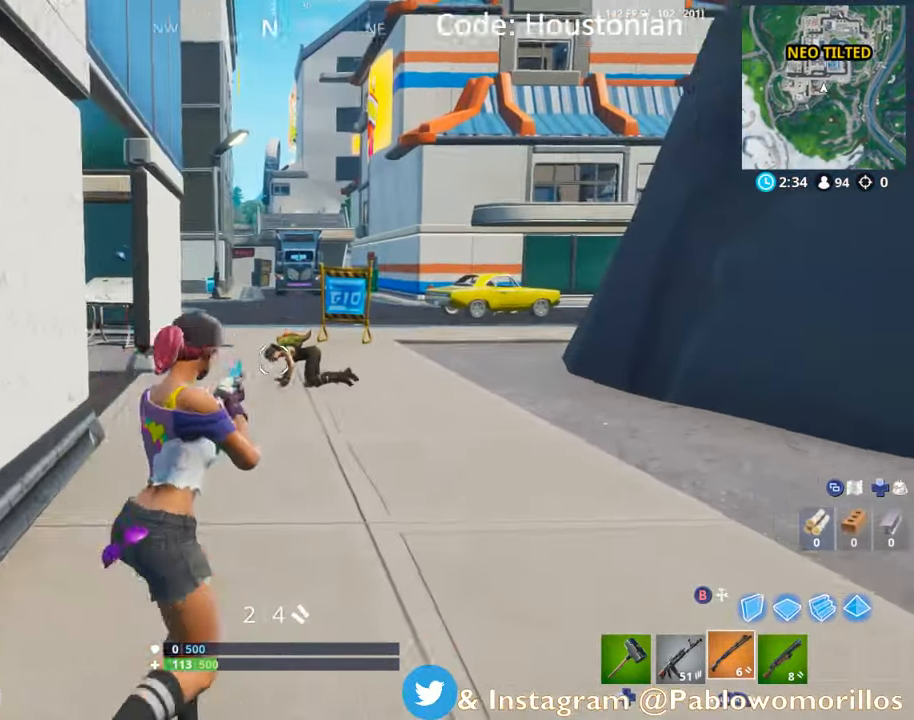
{"buttons": ["L2", "R2"], "left_stick": "up", "right_stick": "center", "events": [[50, "R2", "down"], [100, "right_stick", "center"], [116, "left_stick", "left"], [183, "R2", "up"], [233, "L2", "up"], [333, "L2", "down"], [333, "left_stick", "up"], [333, "right_stick", "up"], [466, "R2", "down"], [466, "right_stick", "center"]]}
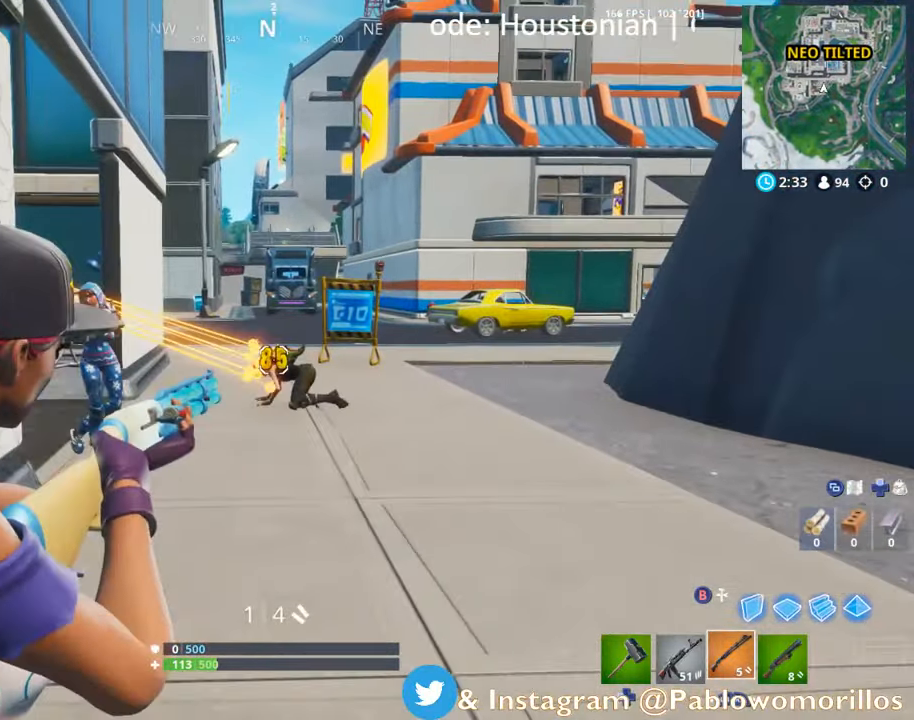
{"buttons": ["L2", "R2", "L3"], "left_stick": "down", "right_stick": "center", "events": [[66, "L2", "up"], [66, "R2", "up"], [133, "L2", "down"], [133, "R2", "down"], [216, "left_stick", "down"], [216, "right_stick", "down-left"], [266, "L2", "up"], [266, "right_stick", "center"], [333, "R2", "up"], [433, "L2", "down"], [433, "L3", "down"], [433, "R2", "down"]]}
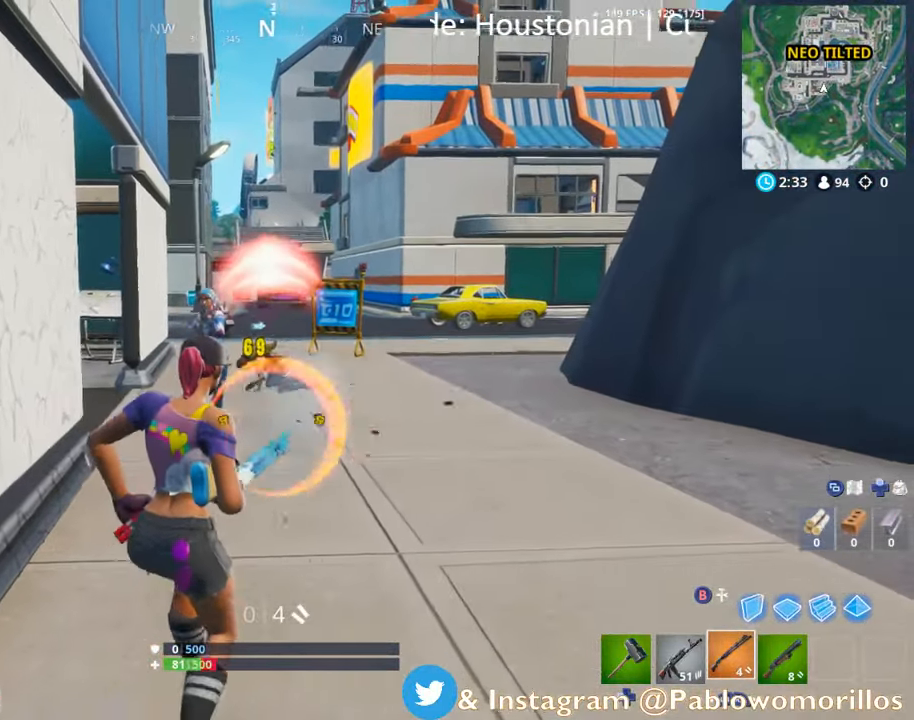
{"buttons": [], "left_stick": "down", "right_stick": "down-right", "events": [[16, "L3", "up"], [50, "A", "down"], [50, "L2", "up"], [50, "R2", "up"], [100, "L2", "down"], [100, "left_stick", "down-left"], [133, "R2", "down"], [233, "A", "up"], [233, "L2", "up"], [233, "R2", "up"], [283, "right_stick", "down-left"], [400, "right_stick", "center"], [466, "left_stick", "down"], [483, "right_stick", "down-right"]]}
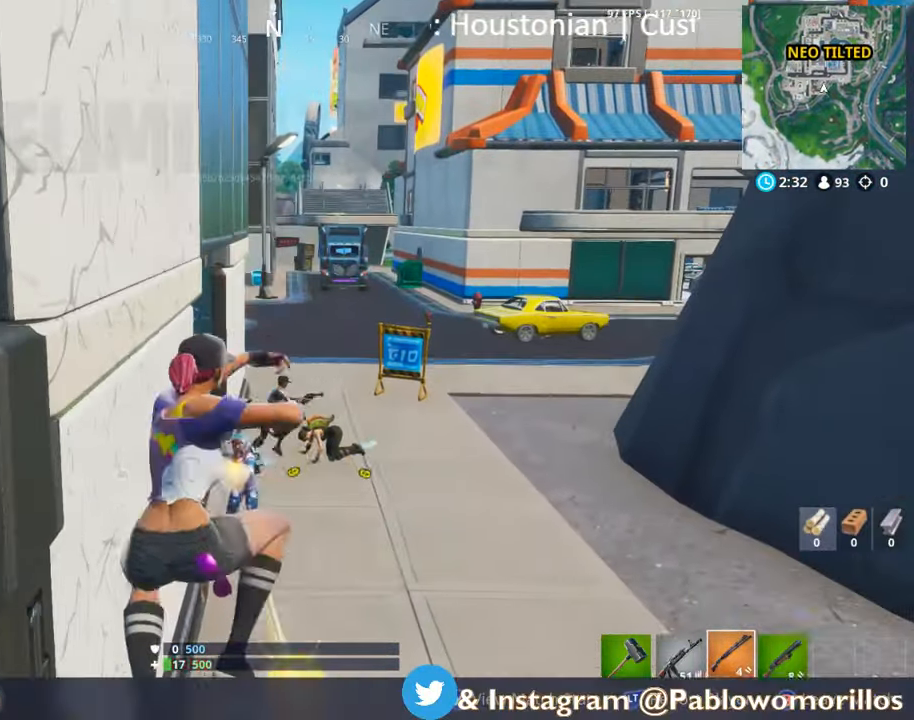
{"buttons": [], "left_stick": "center", "right_stick": "center", "events": [[50, "right_stick", "center"], [416, "left_stick", "center"]]}
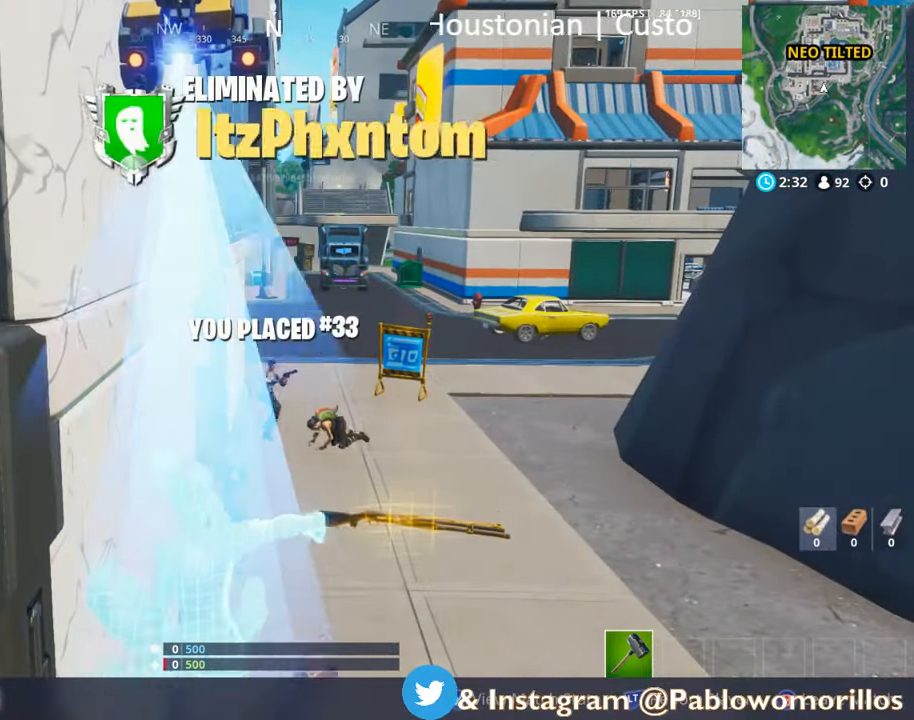
{"buttons": ["B"], "left_stick": "center", "right_stick": "center", "events": [[433, "B", "down"]]}
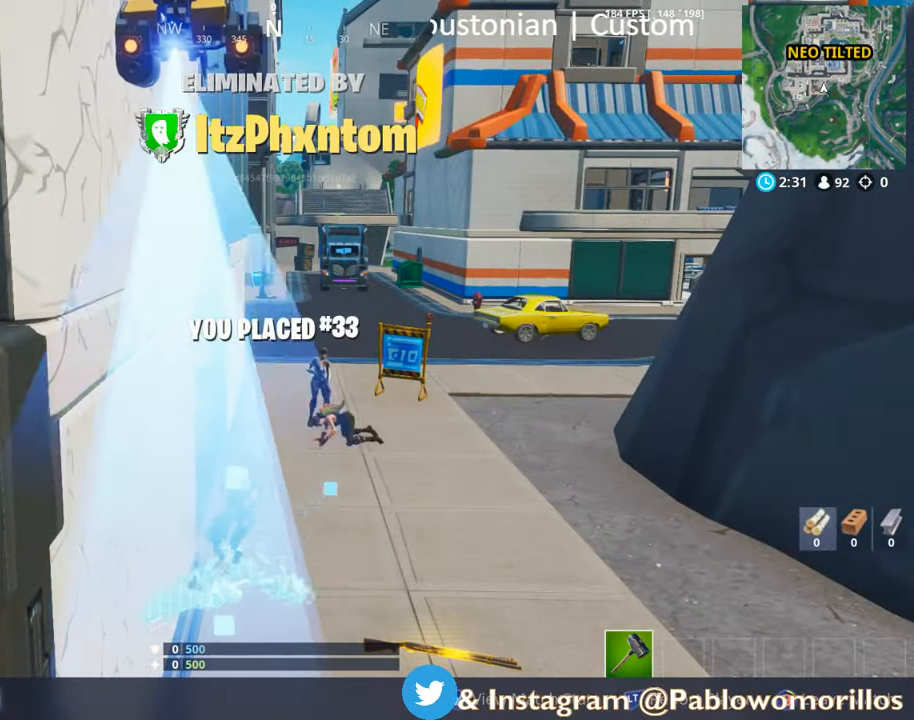
{"buttons": ["B"], "left_stick": "center", "right_stick": "center", "events": []}
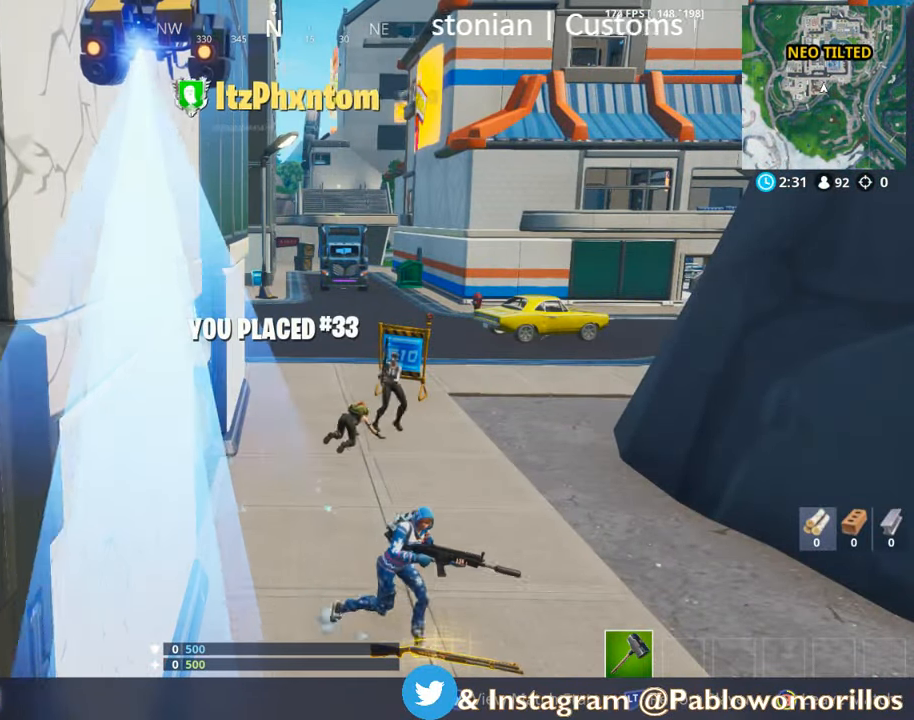
{"buttons": ["B"], "left_stick": "center", "right_stick": "center", "events": []}
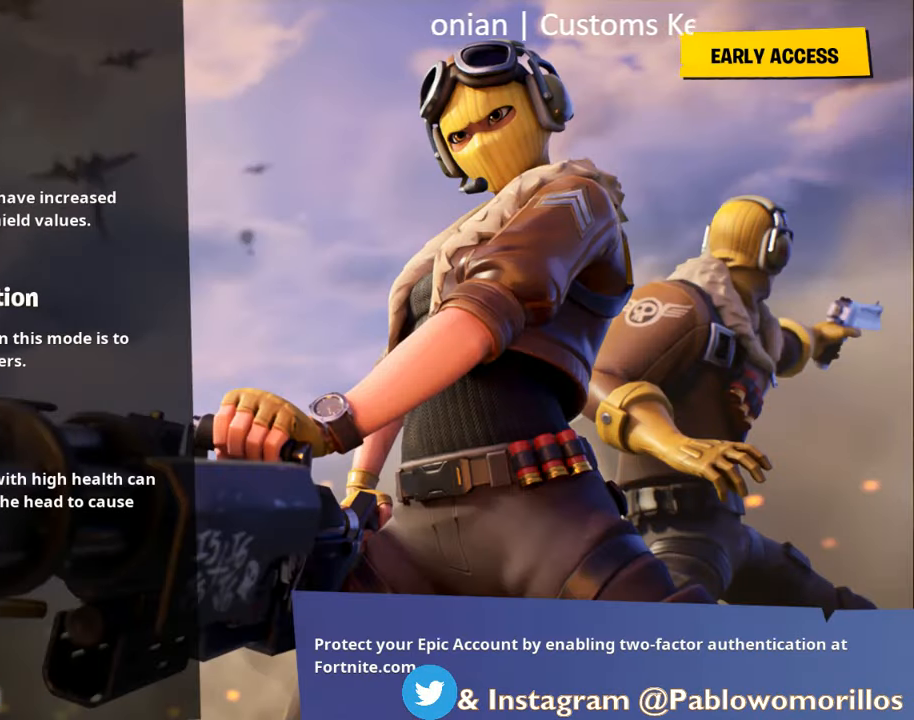
{"buttons": [], "left_stick": "center", "right_stick": "center", "events": [[250, "B", "up"]]}